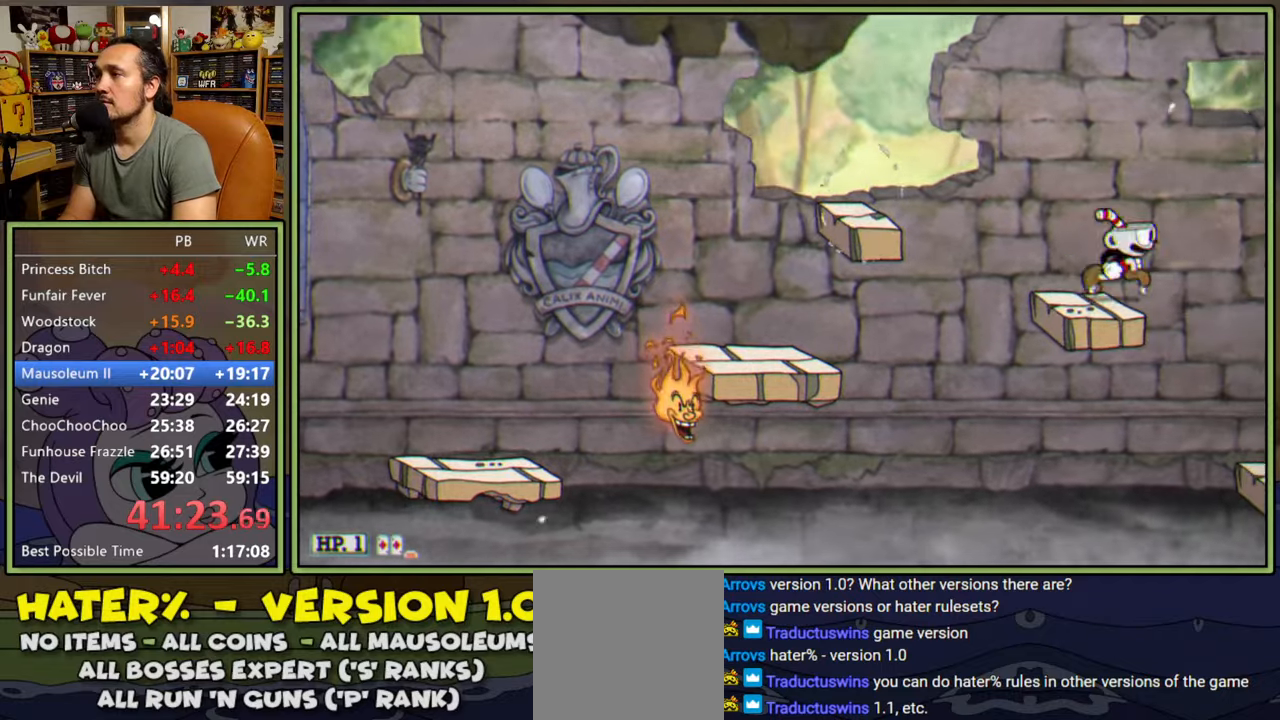
Gameplay with a controller (Xbox layout); each line is a JSON object with the inputs held at the frame after it. "events" lists button and stick changes between this image and that frame as [ms after this image, input, new state], when the widget could be followed in between. Not read: left_stick.
{"buttons": ["DPAD_RIGHT"], "right_stick": "center", "events": [[83, "A", "down"], [333, "A", "up"]]}
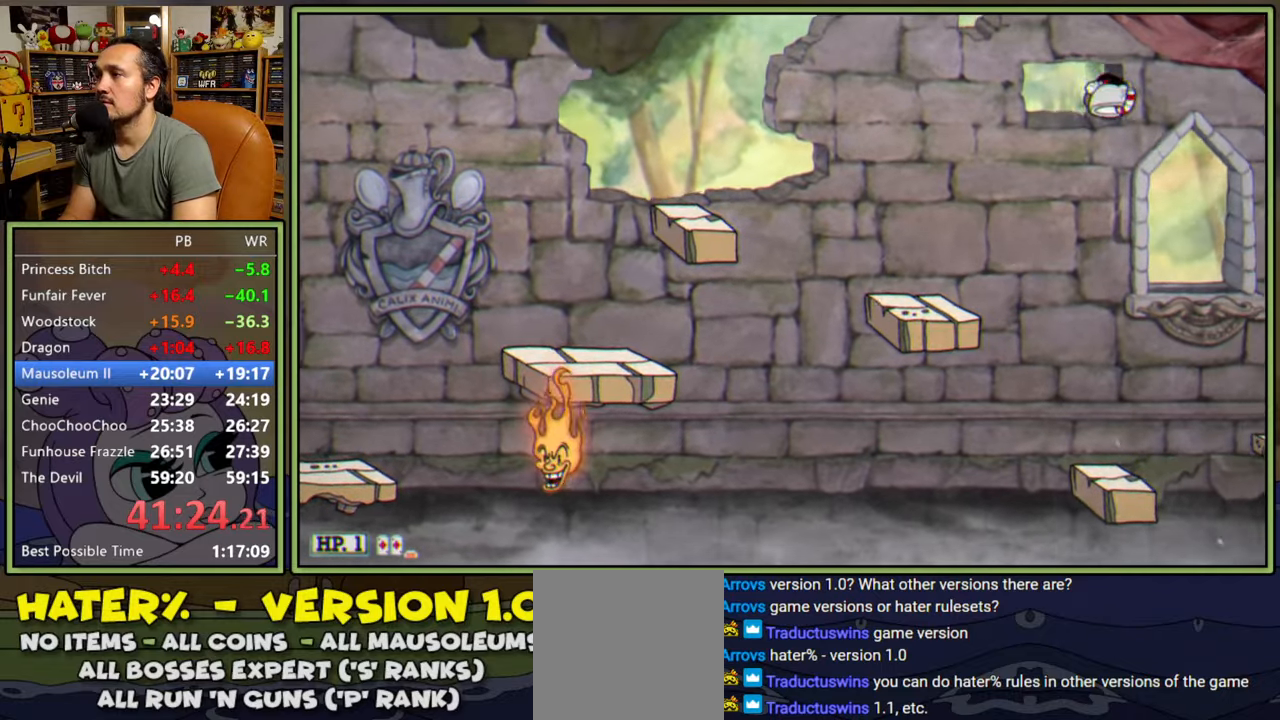
{"buttons": ["DPAD_RIGHT"], "right_stick": "center", "events": [[133, "Y", "down"], [400, "Y", "up"]]}
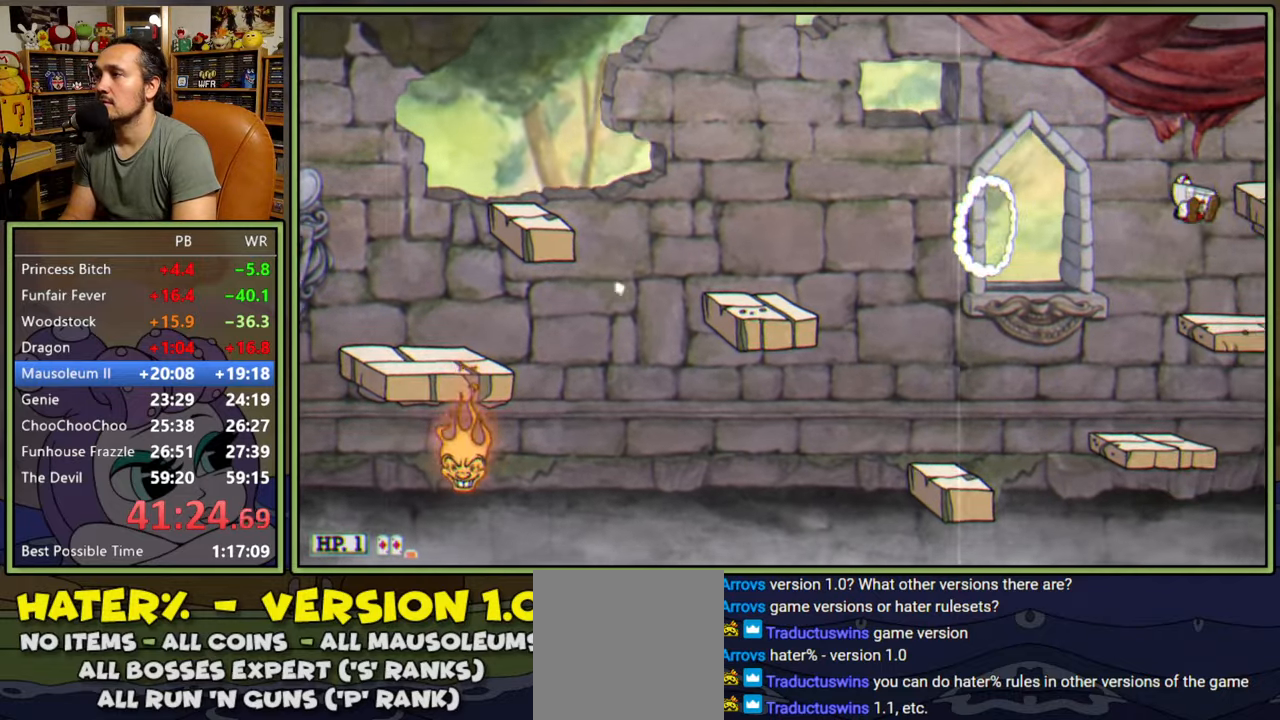
{"buttons": ["A", "DPAD_RIGHT"], "right_stick": "center", "events": [[383, "A", "down"]]}
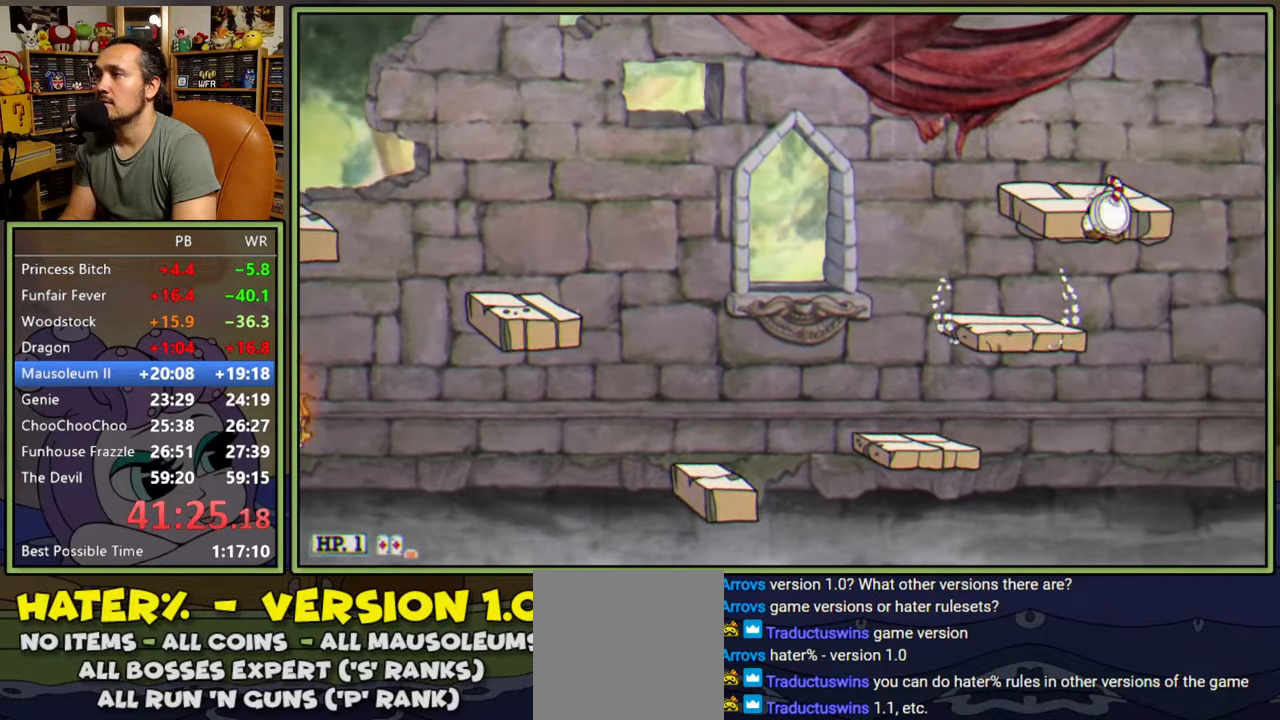
{"buttons": ["Y", "DPAD_RIGHT"], "right_stick": "center", "events": [[233, "A", "up"], [483, "Y", "down"]]}
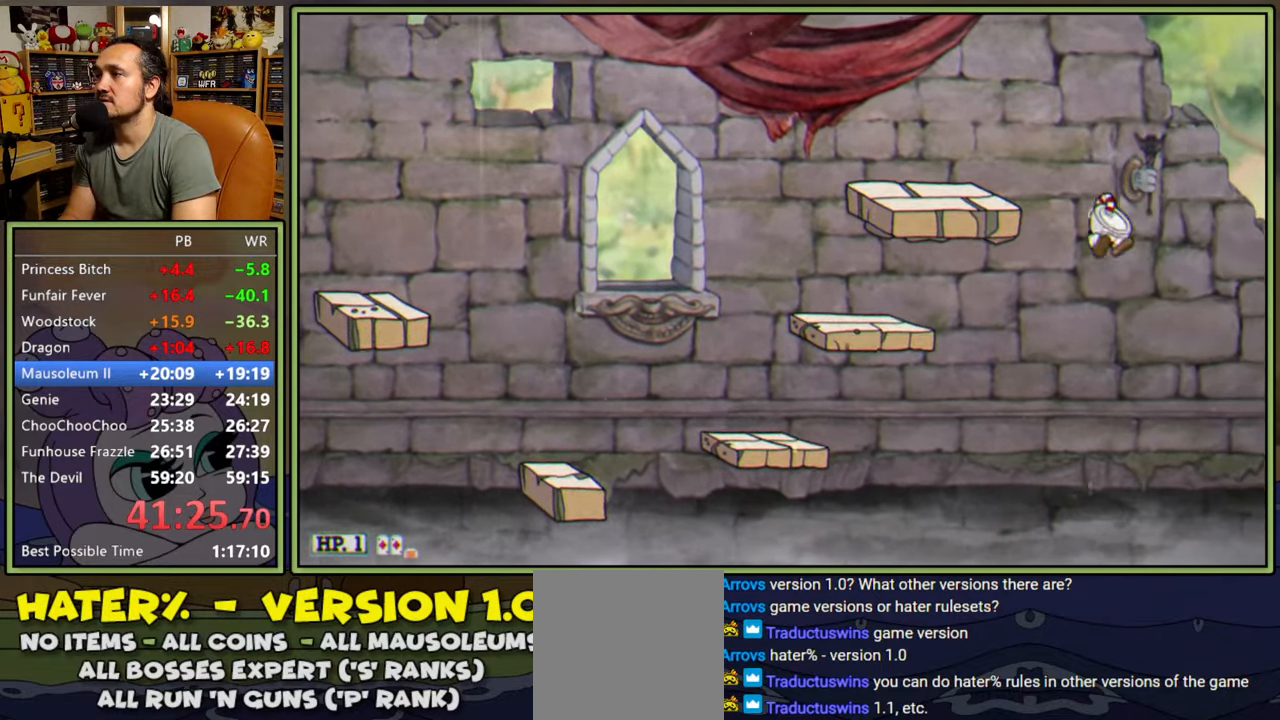
{"buttons": ["DPAD_RIGHT"], "right_stick": "center", "events": [[233, "Y", "up"]]}
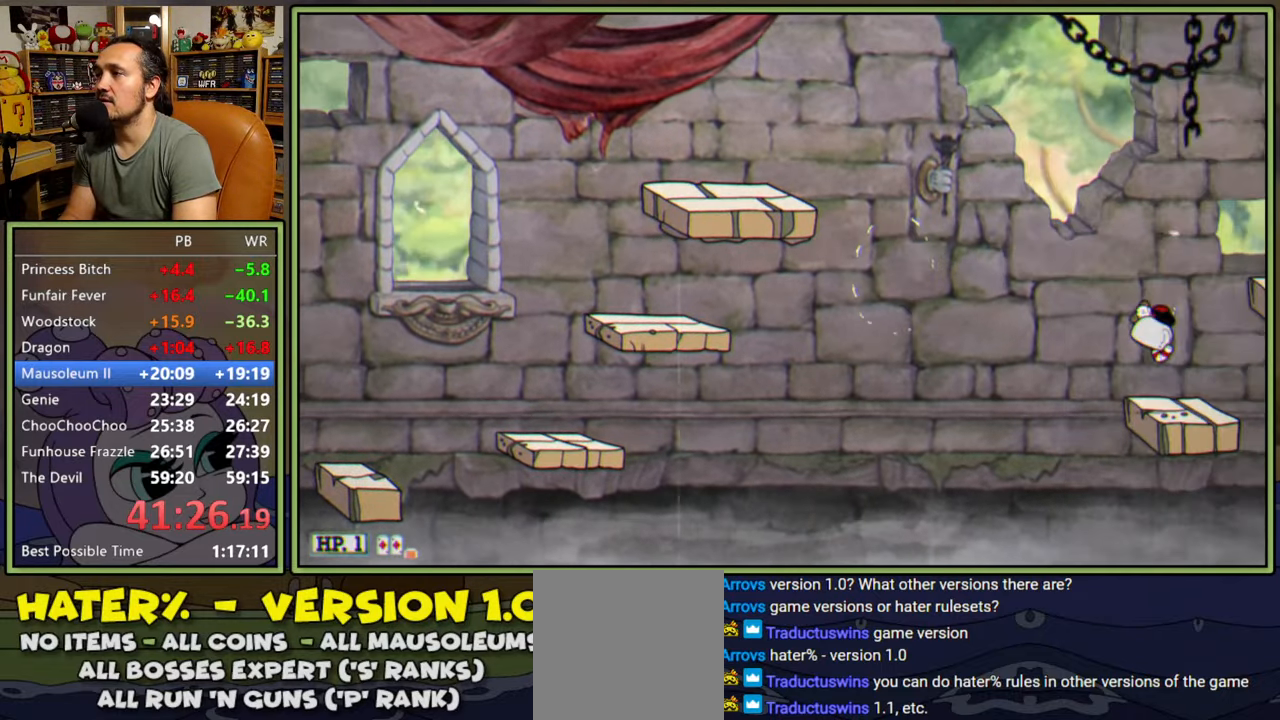
{"buttons": ["A", "DPAD_RIGHT"], "right_stick": "center", "events": [[267, "A", "down"]]}
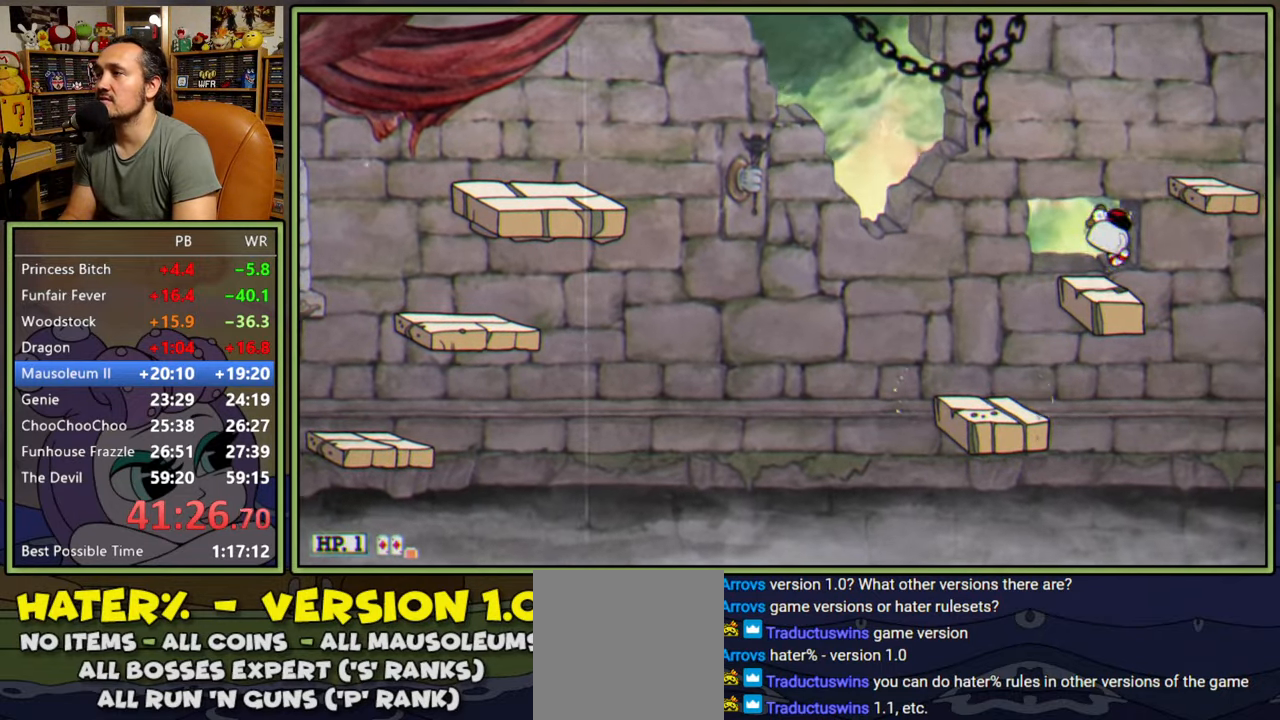
{"buttons": ["Y", "DPAD_RIGHT"], "right_stick": "center", "events": [[100, "A", "up"], [400, "Y", "down"]]}
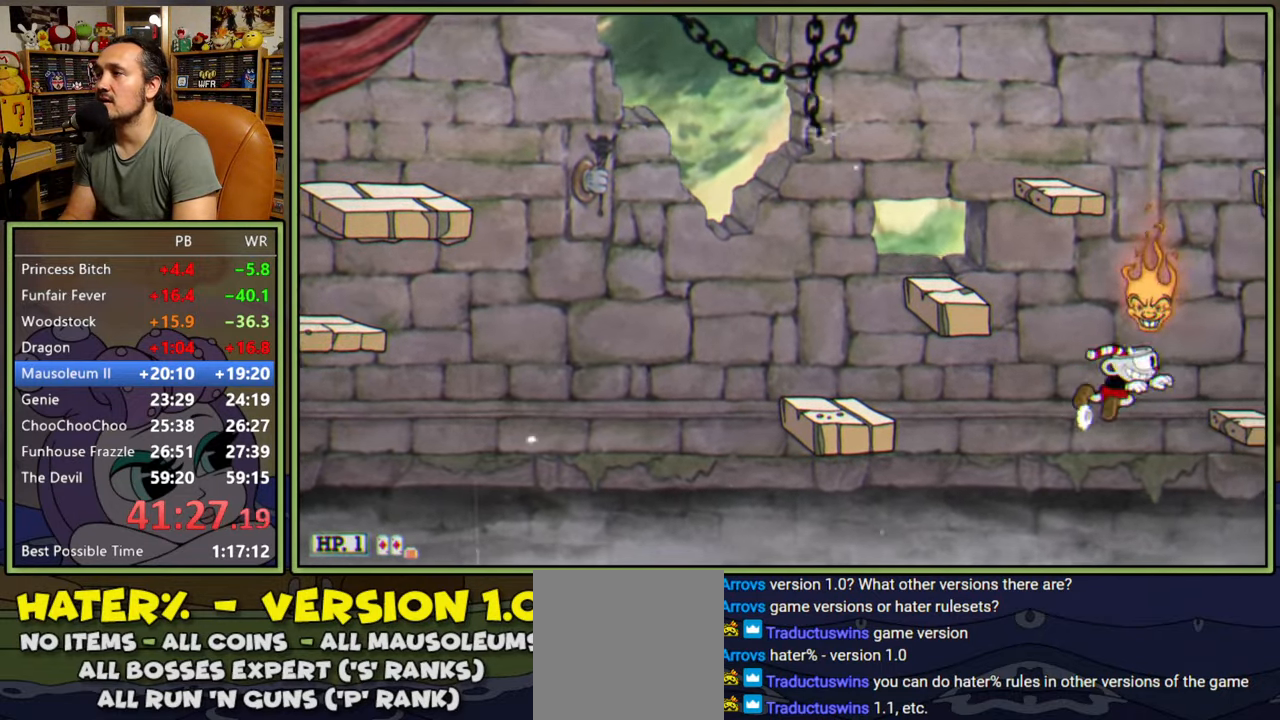
{"buttons": ["A", "Y", "DPAD_RIGHT"], "right_stick": "center", "events": [[133, "Y", "up"], [167, "DPAD_RIGHT", "up"], [367, "A", "down"], [500, "DPAD_RIGHT", "down"], [500, "Y", "down"]]}
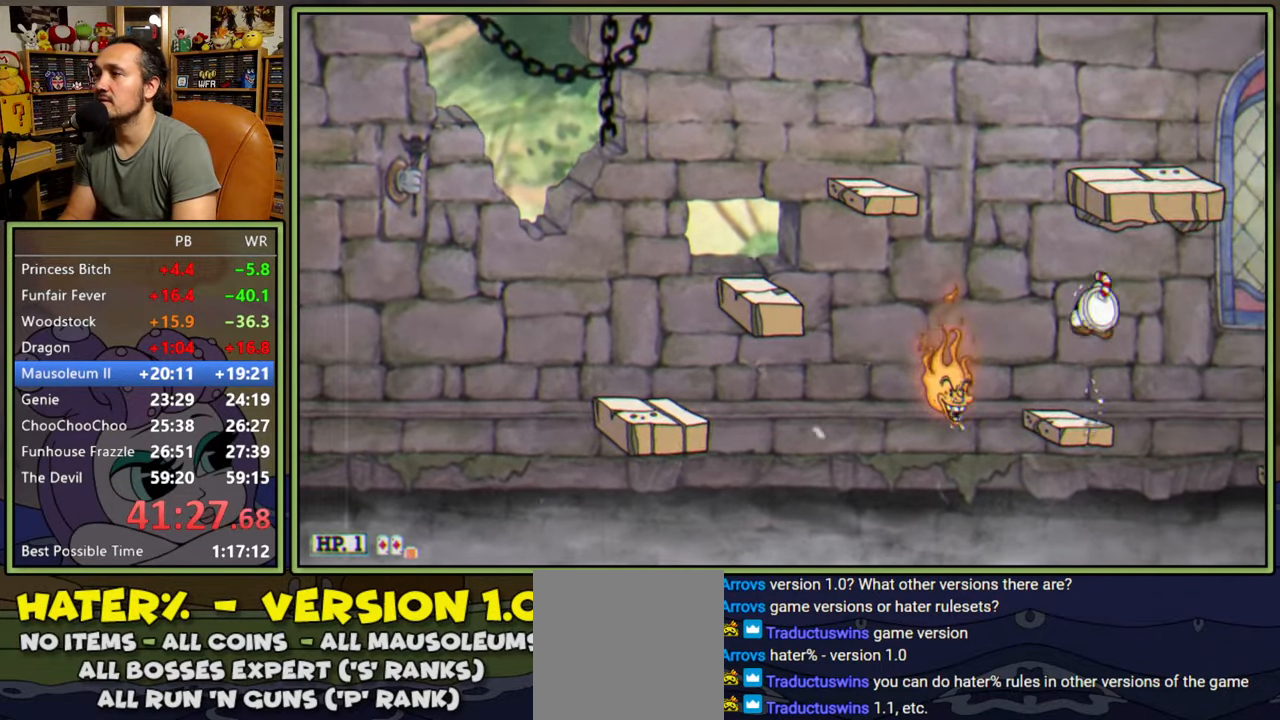
{"buttons": [], "right_stick": "center", "events": [[50, "A", "up"], [150, "DPAD_RIGHT", "up"], [150, "Y", "up"]]}
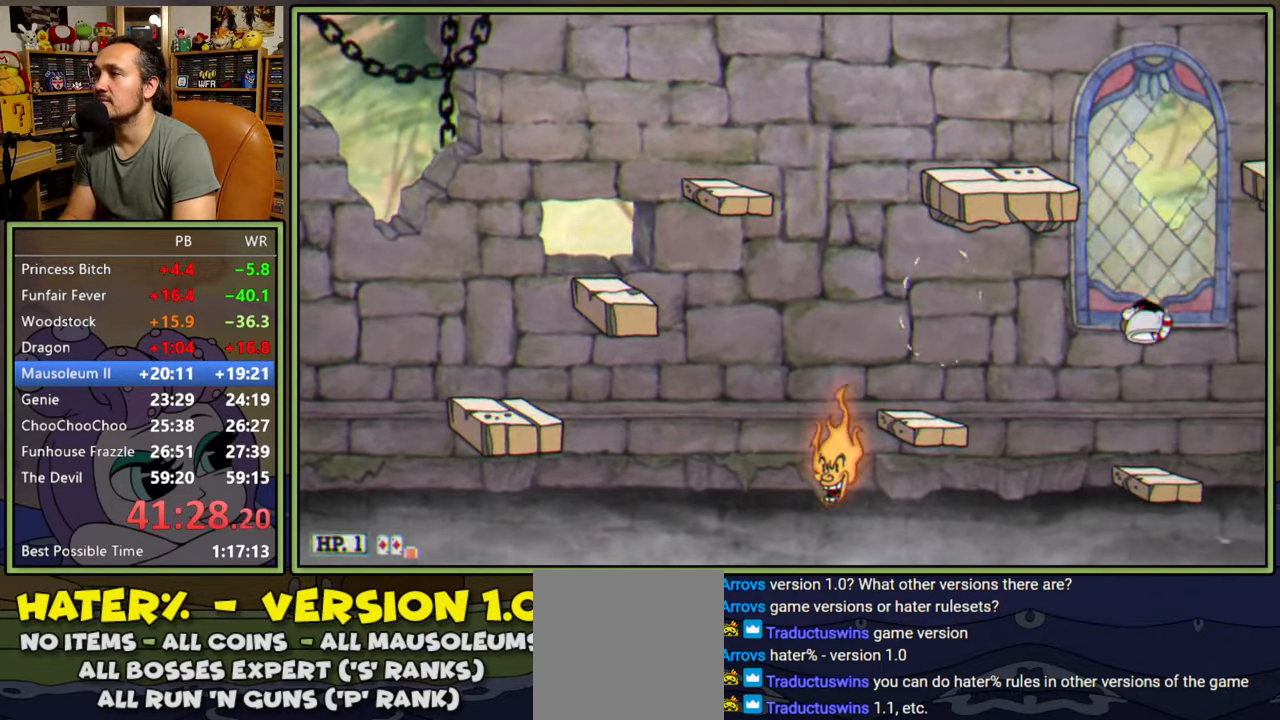
{"buttons": ["DPAD_RIGHT"], "right_stick": "center", "events": [[133, "DPAD_RIGHT", "down"], [150, "A", "down"], [267, "Y", "down"], [350, "A", "up"], [433, "Y", "up"]]}
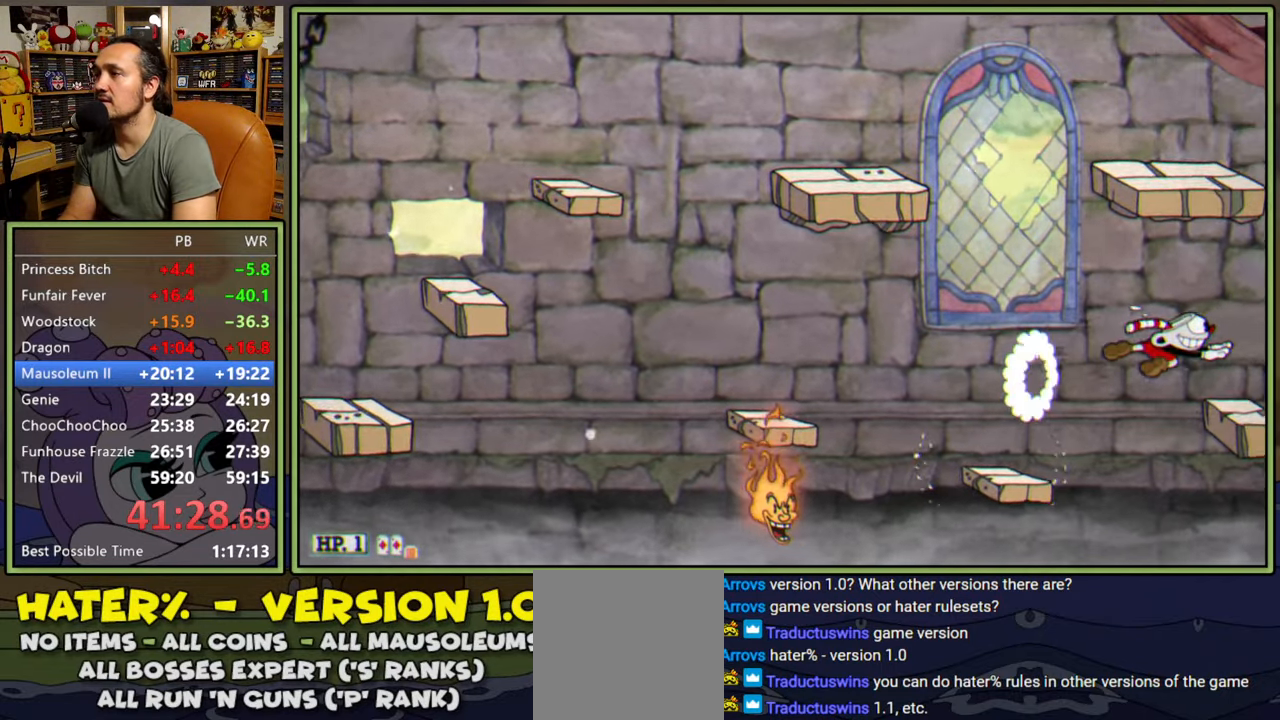
{"buttons": ["Y", "DPAD_RIGHT"], "right_stick": "center", "events": [[150, "DPAD_RIGHT", "up"], [267, "A", "down"], [267, "DPAD_RIGHT", "down"], [467, "Y", "down"], [500, "A", "up"]]}
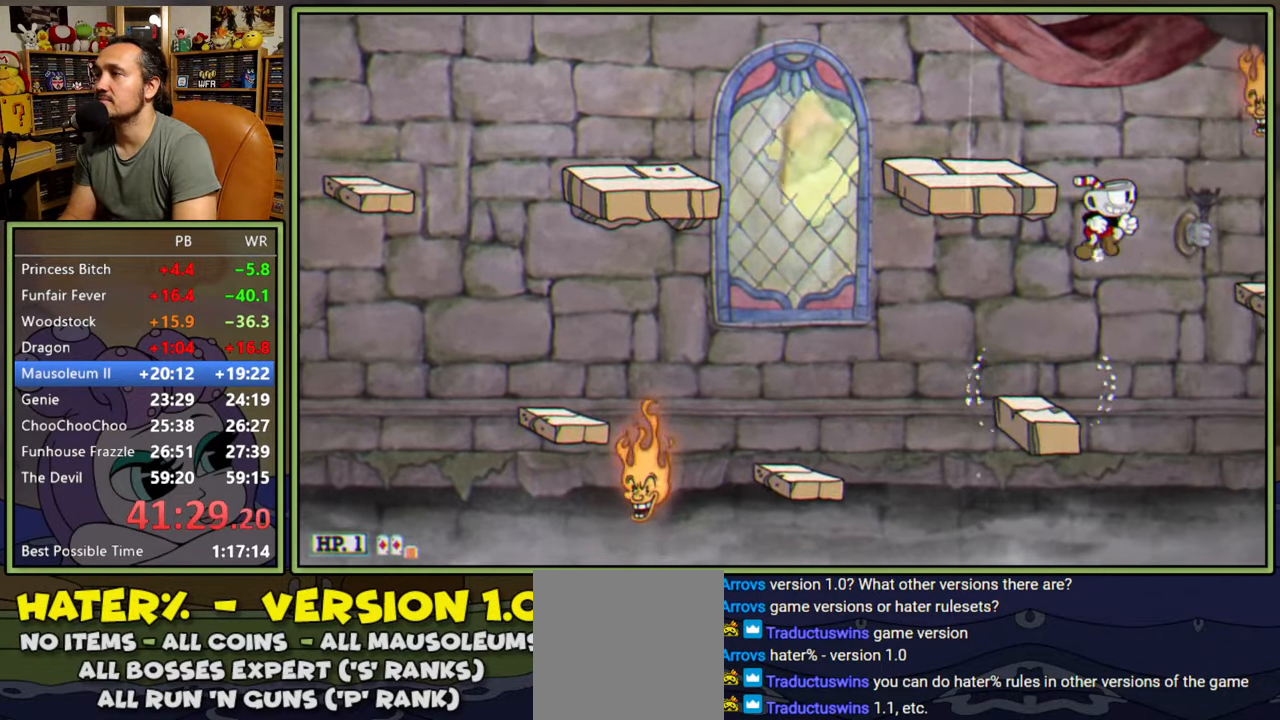
{"buttons": ["A"], "right_stick": "center", "events": [[100, "Y", "up"], [283, "DPAD_RIGHT", "up"], [433, "A", "down"]]}
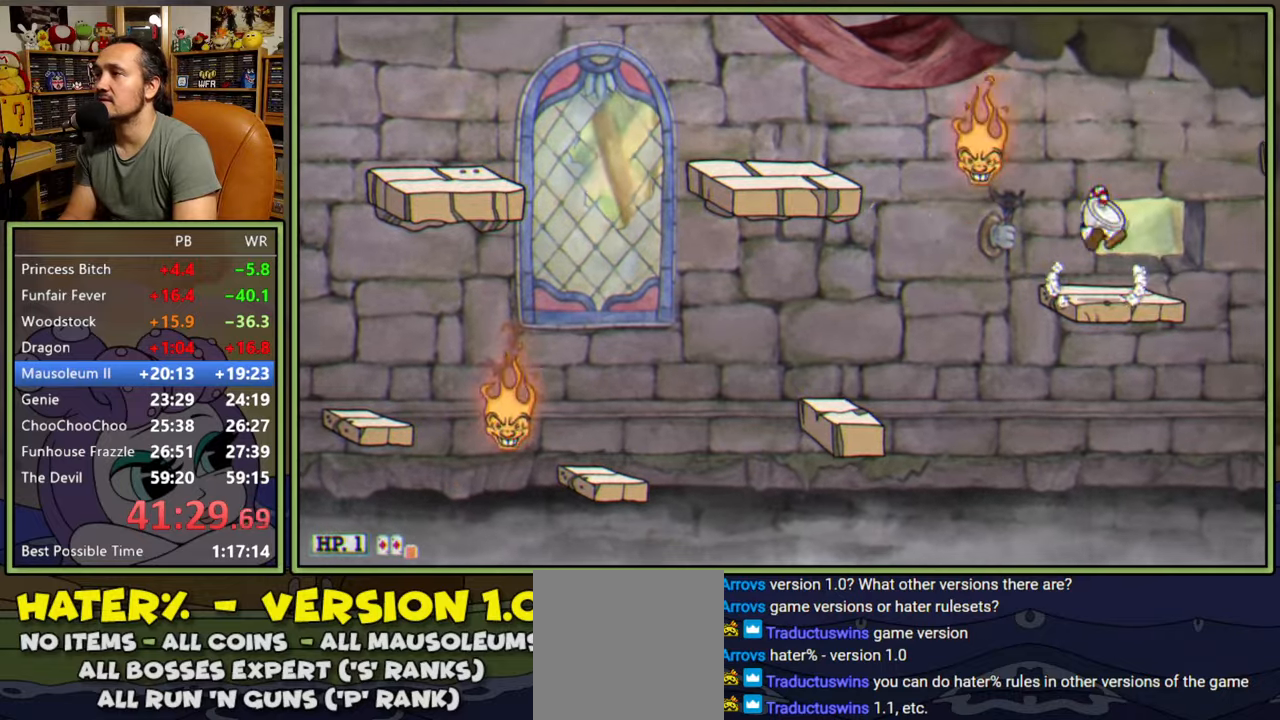
{"buttons": ["DPAD_RIGHT"], "right_stick": "center", "events": [[50, "DPAD_RIGHT", "down"], [150, "Y", "down"], [233, "A", "up"], [333, "Y", "up"]]}
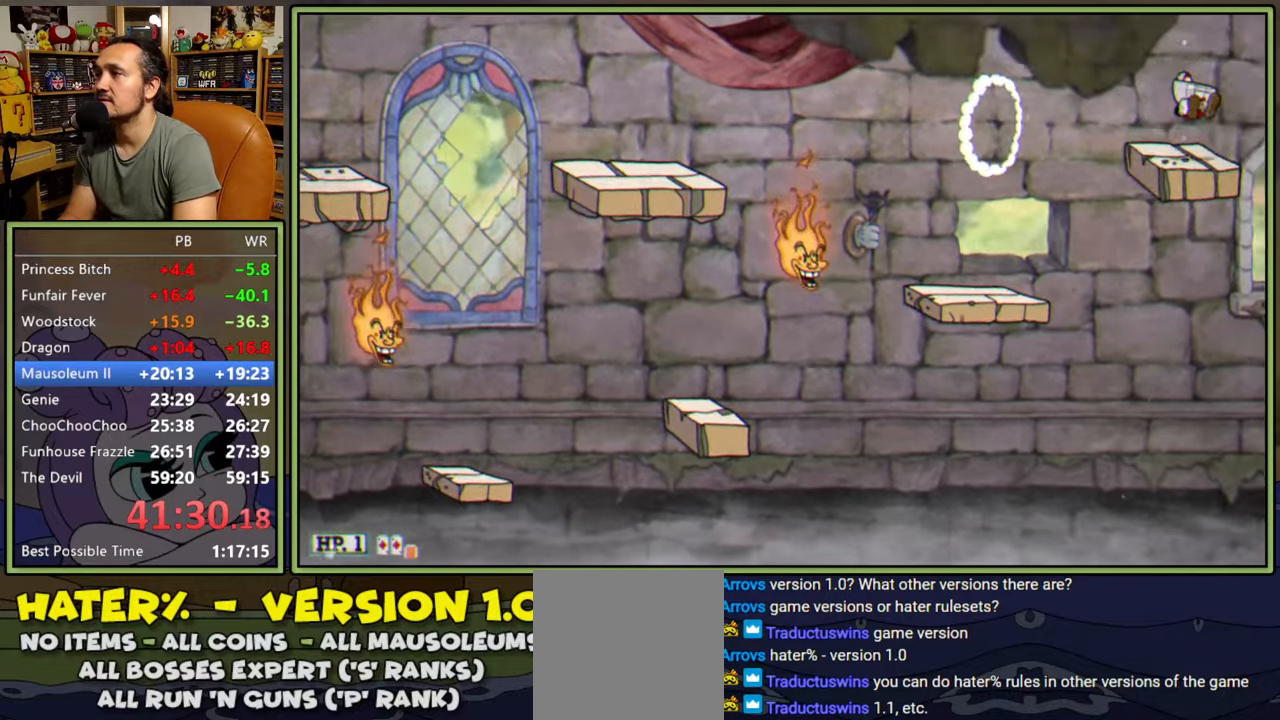
{"buttons": ["DPAD_RIGHT"], "right_stick": "center", "events": [[83, "A", "down"], [133, "Y", "down"], [250, "A", "up"], [283, "Y", "up"]]}
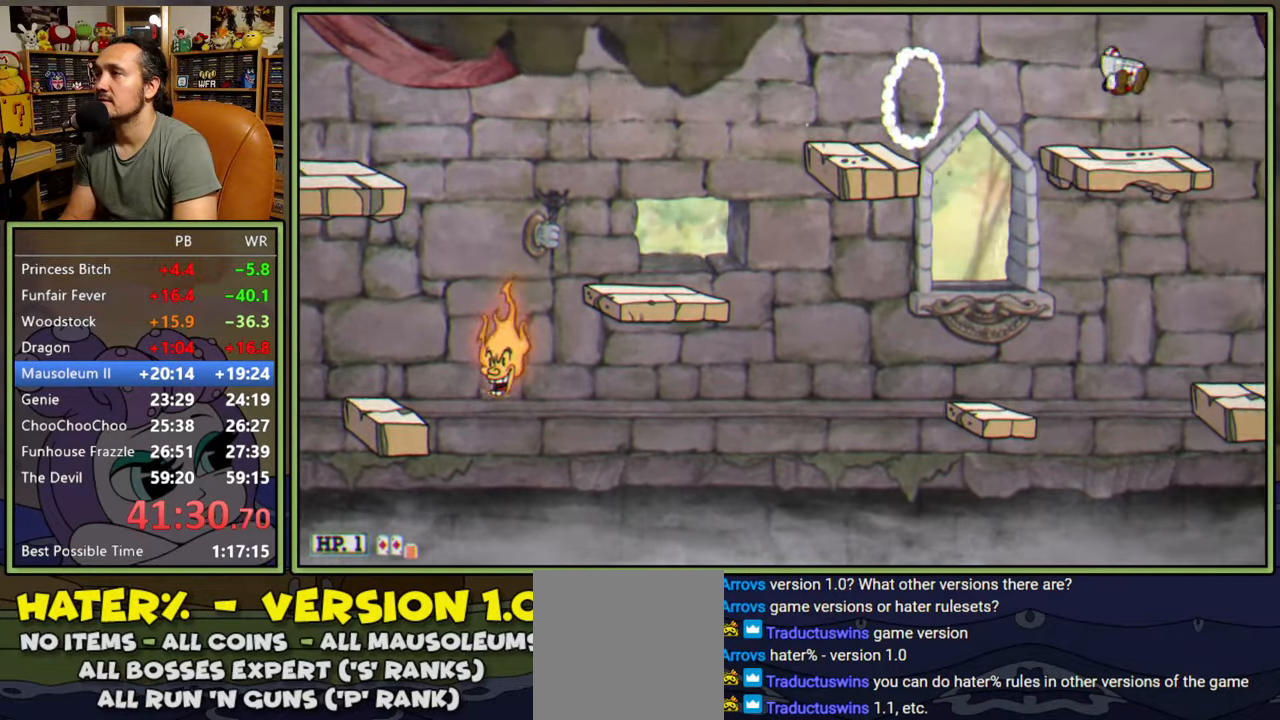
{"buttons": ["A", "DPAD_RIGHT"], "right_stick": "center", "events": [[250, "A", "down"]]}
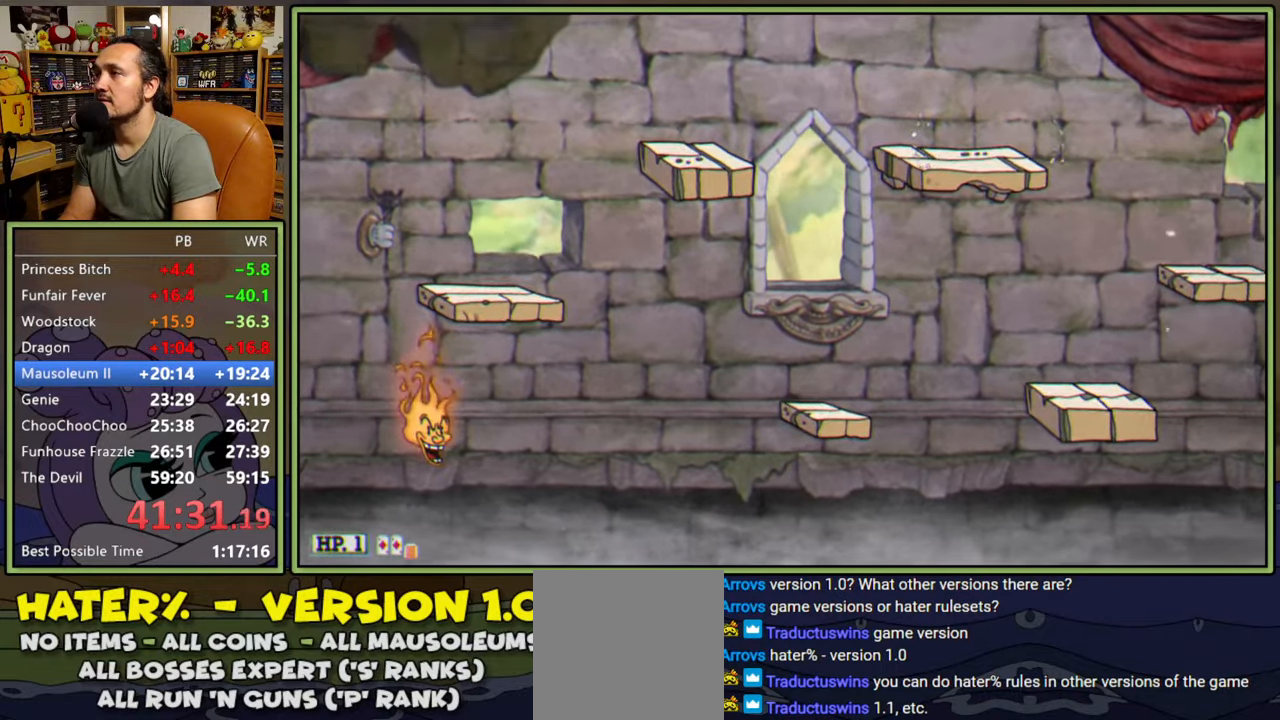
{"buttons": ["DPAD_RIGHT"], "right_stick": "center", "events": [[33, "A", "up"], [250, "Y", "down"], [467, "Y", "up"]]}
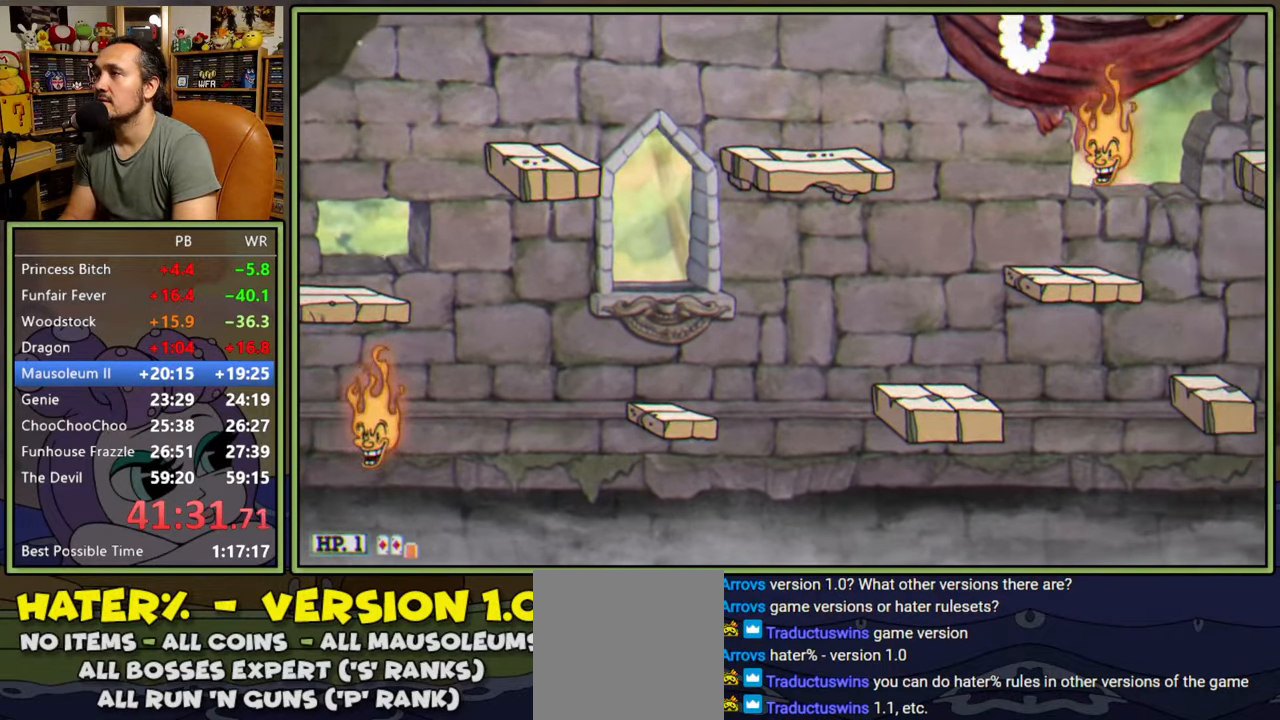
{"buttons": ["Y", "DPAD_RIGHT"], "right_stick": "center", "events": [[367, "DPAD_RIGHT", "up"], [367, "Y", "down"], [417, "DPAD_RIGHT", "down"]]}
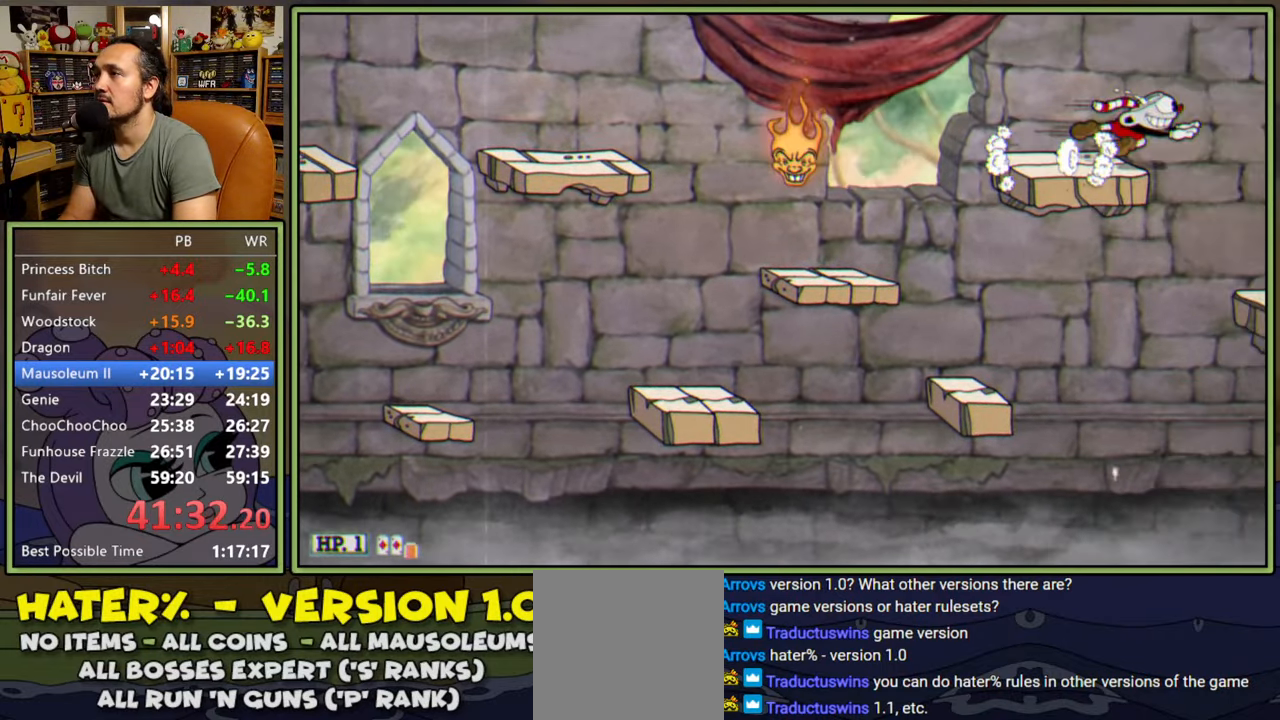
{"buttons": ["A", "DPAD_RIGHT"], "right_stick": "center", "events": [[50, "Y", "up"], [67, "DPAD_RIGHT", "up"], [183, "DPAD_RIGHT", "down"], [333, "DPAD_RIGHT", "up"], [450, "DPAD_RIGHT", "down"], [467, "A", "down"]]}
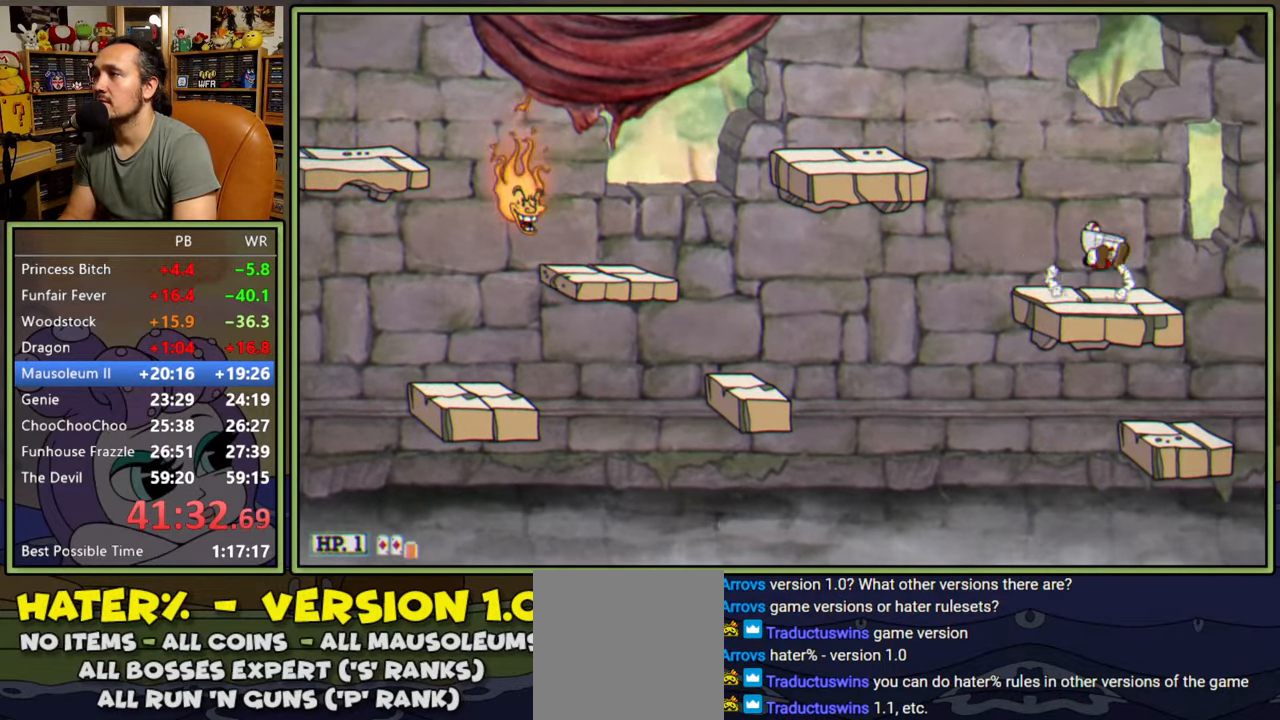
{"buttons": [], "right_stick": "center", "events": [[200, "Y", "down"], [233, "A", "up"], [333, "Y", "up"], [450, "DPAD_RIGHT", "up"]]}
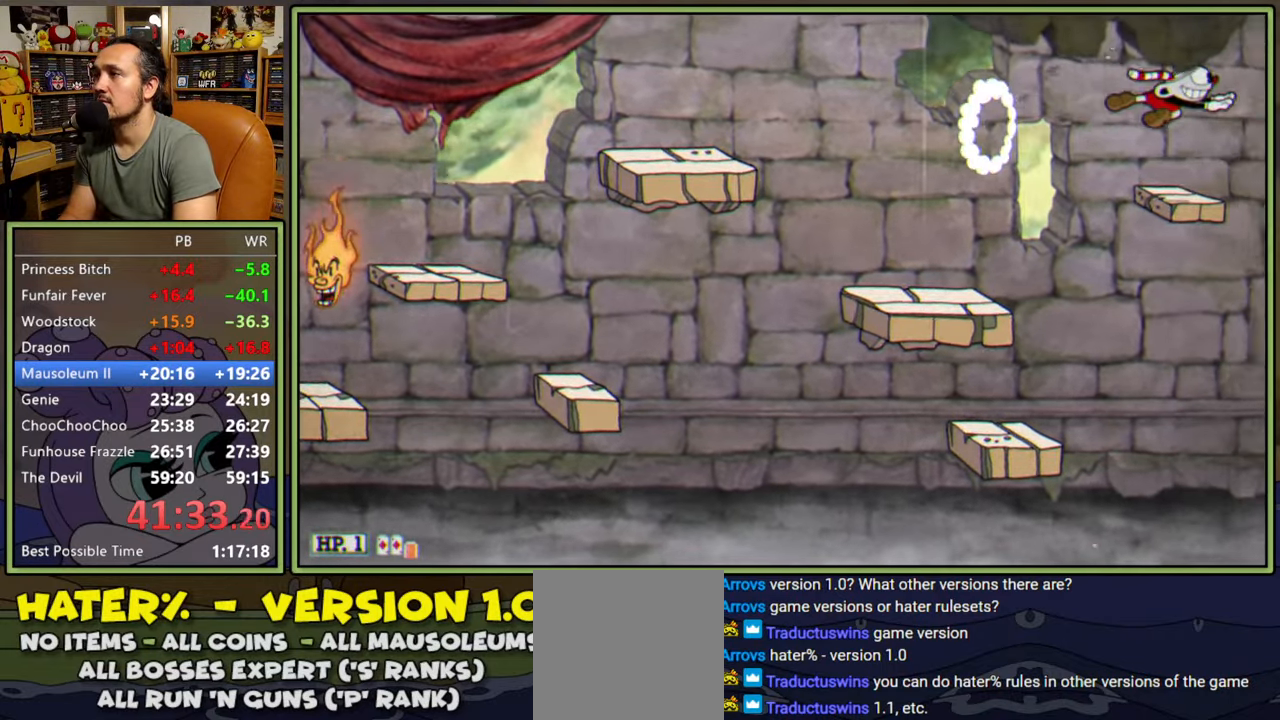
{"buttons": ["Y", "DPAD_RIGHT"], "right_stick": "center", "events": [[167, "DPAD_RIGHT", "down"], [200, "A", "down"], [400, "Y", "down"], [433, "A", "up"]]}
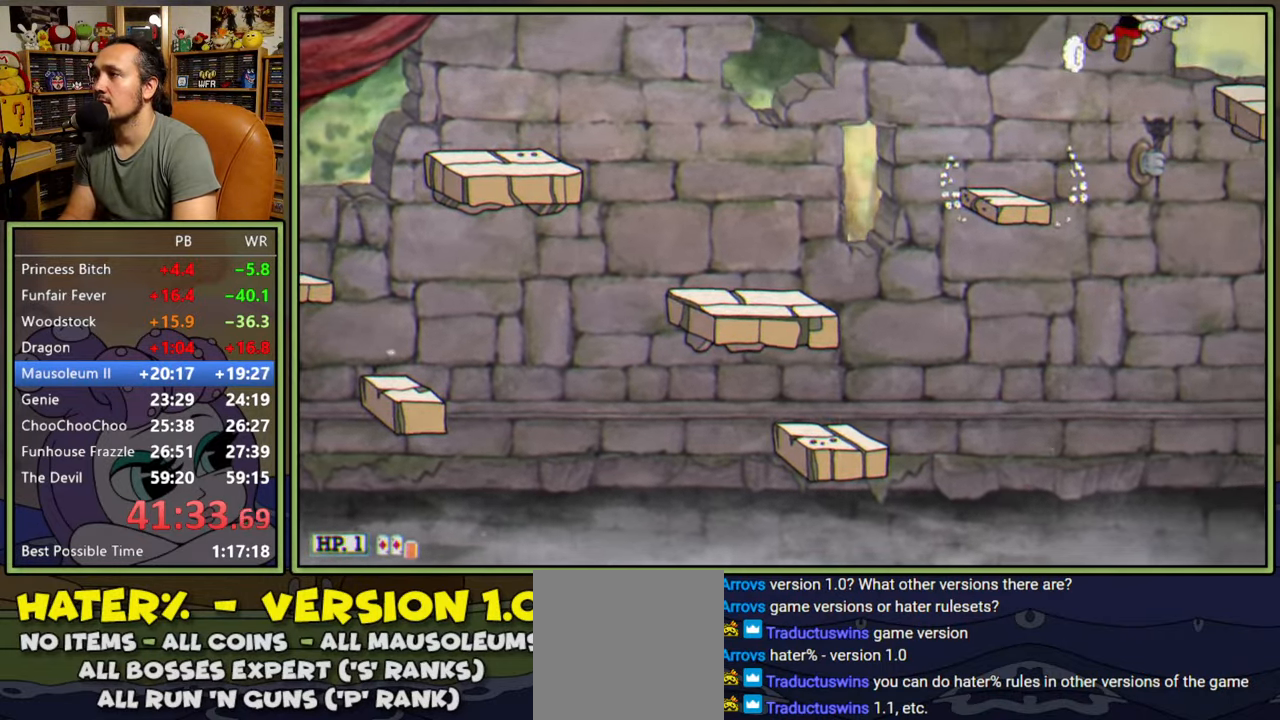
{"buttons": ["DPAD_RIGHT"], "right_stick": "center", "events": [[50, "Y", "up"]]}
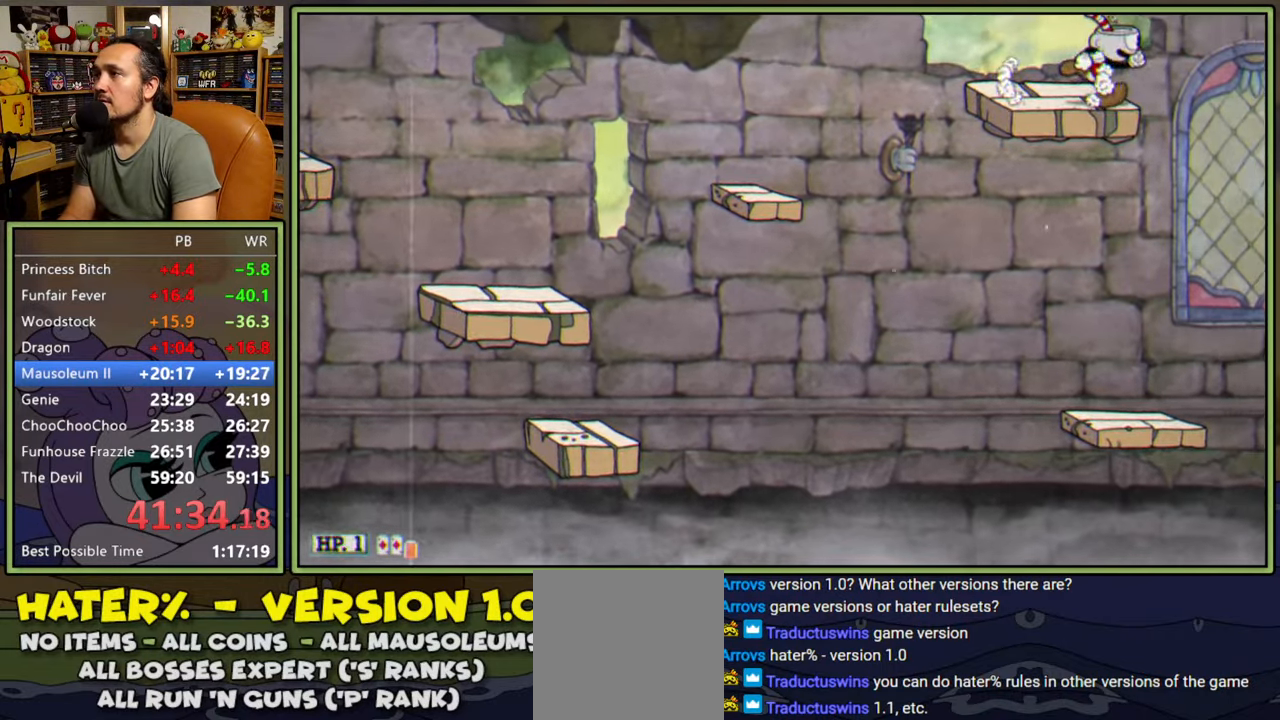
{"buttons": ["Y", "DPAD_RIGHT"], "right_stick": "center", "events": [[350, "Y", "down"]]}
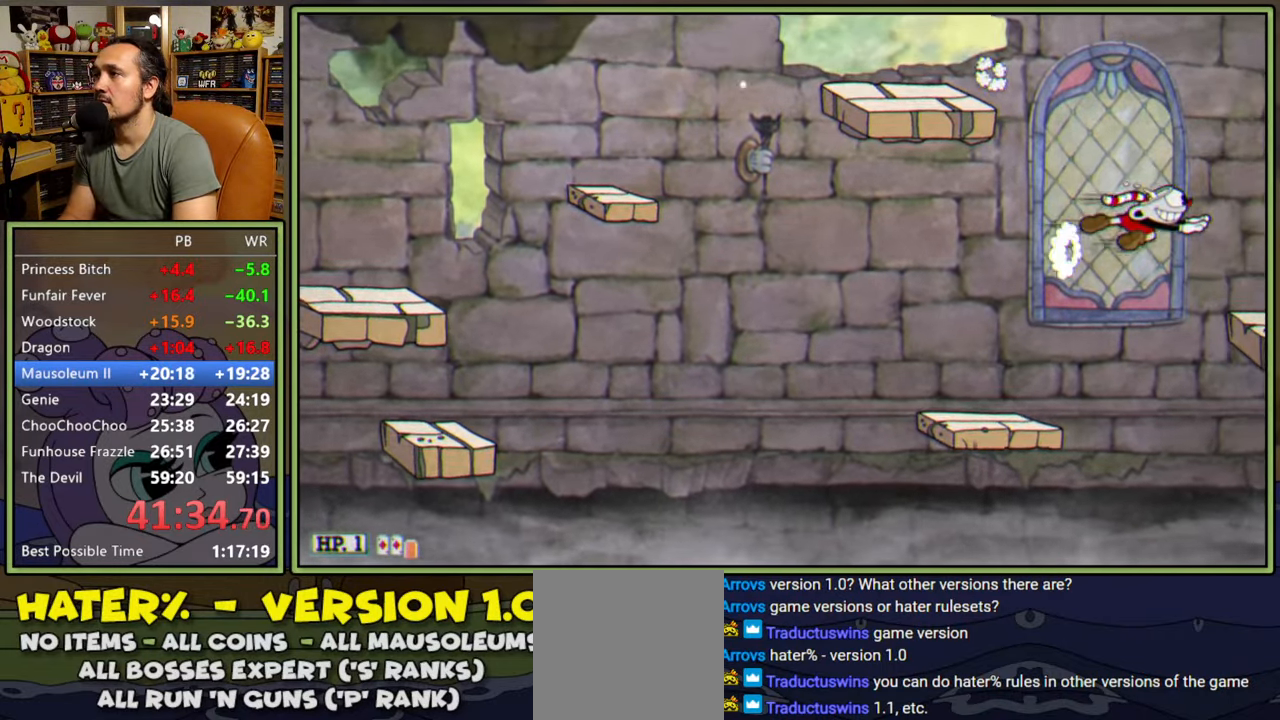
{"buttons": ["A", "DPAD_RIGHT"], "right_stick": "center", "events": [[83, "Y", "up"], [183, "DPAD_RIGHT", "up"], [383, "DPAD_RIGHT", "down"], [500, "A", "down"]]}
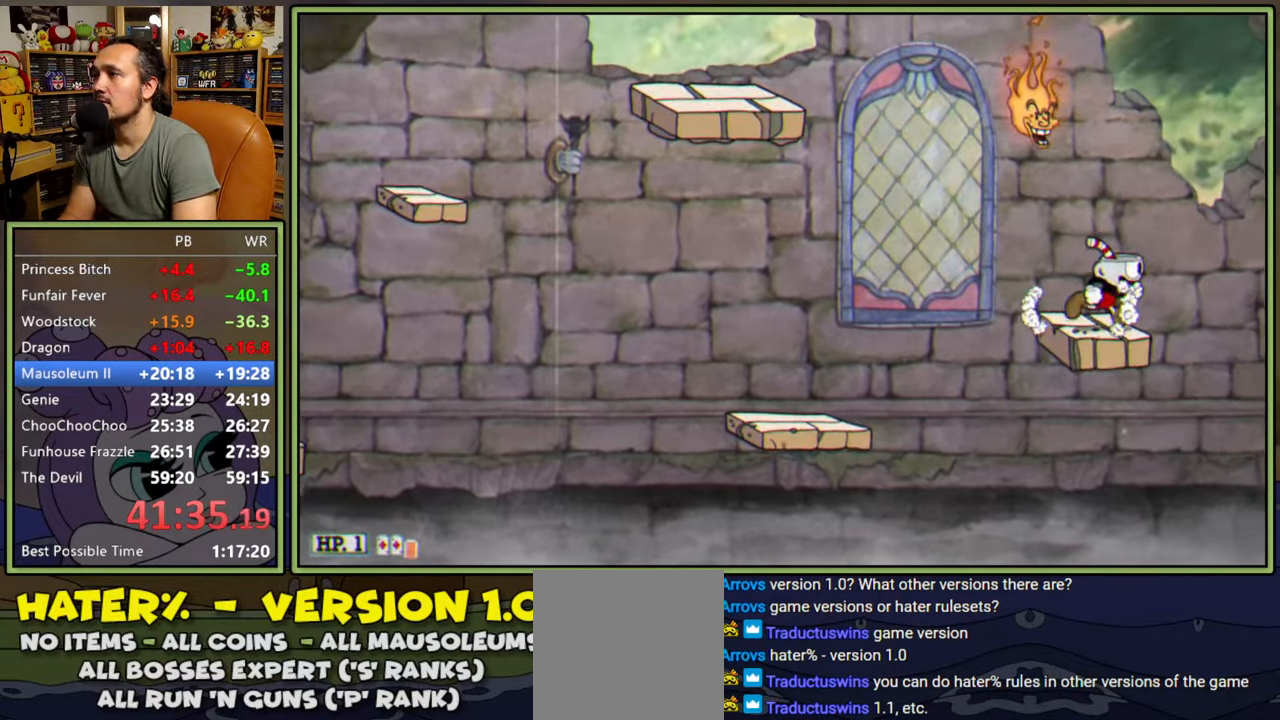
{"buttons": ["Y", "DPAD_RIGHT"], "right_stick": "center", "events": [[283, "Y", "down"], [467, "A", "up"]]}
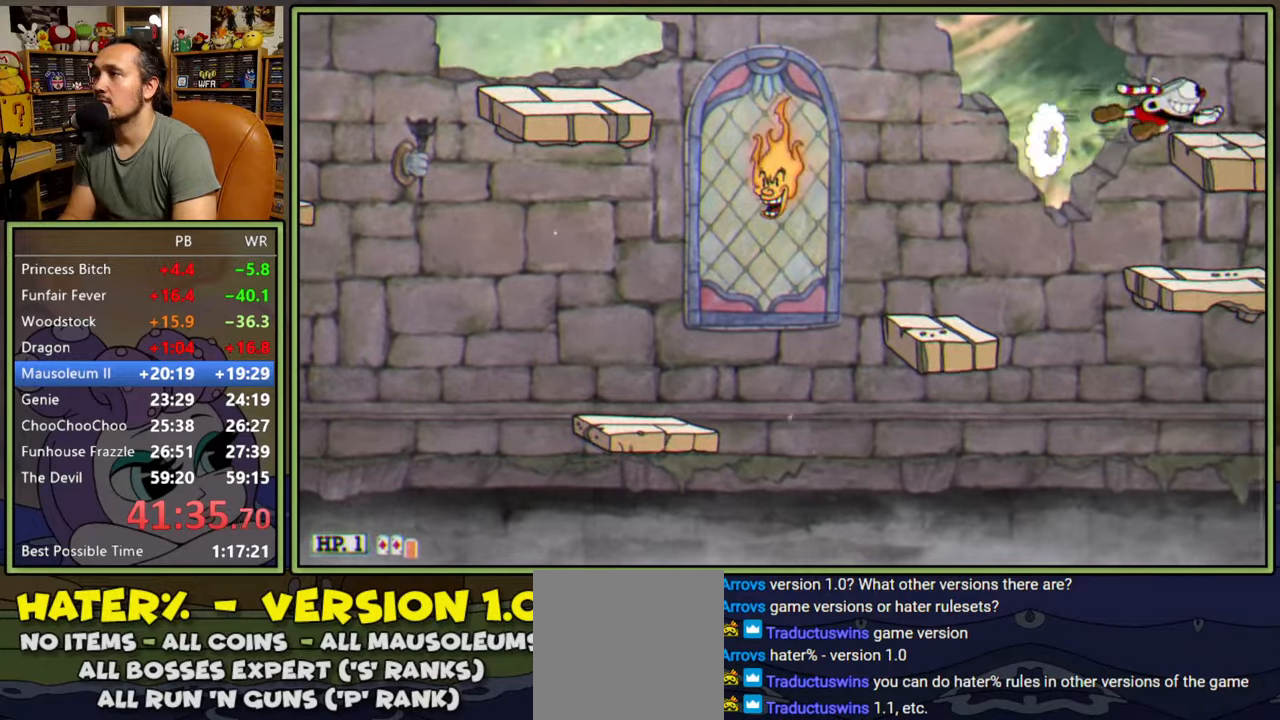
{"buttons": ["Y", "DPAD_RIGHT"], "right_stick": "center", "events": [[33, "Y", "up"], [267, "A", "down"], [400, "Y", "down"], [483, "A", "up"]]}
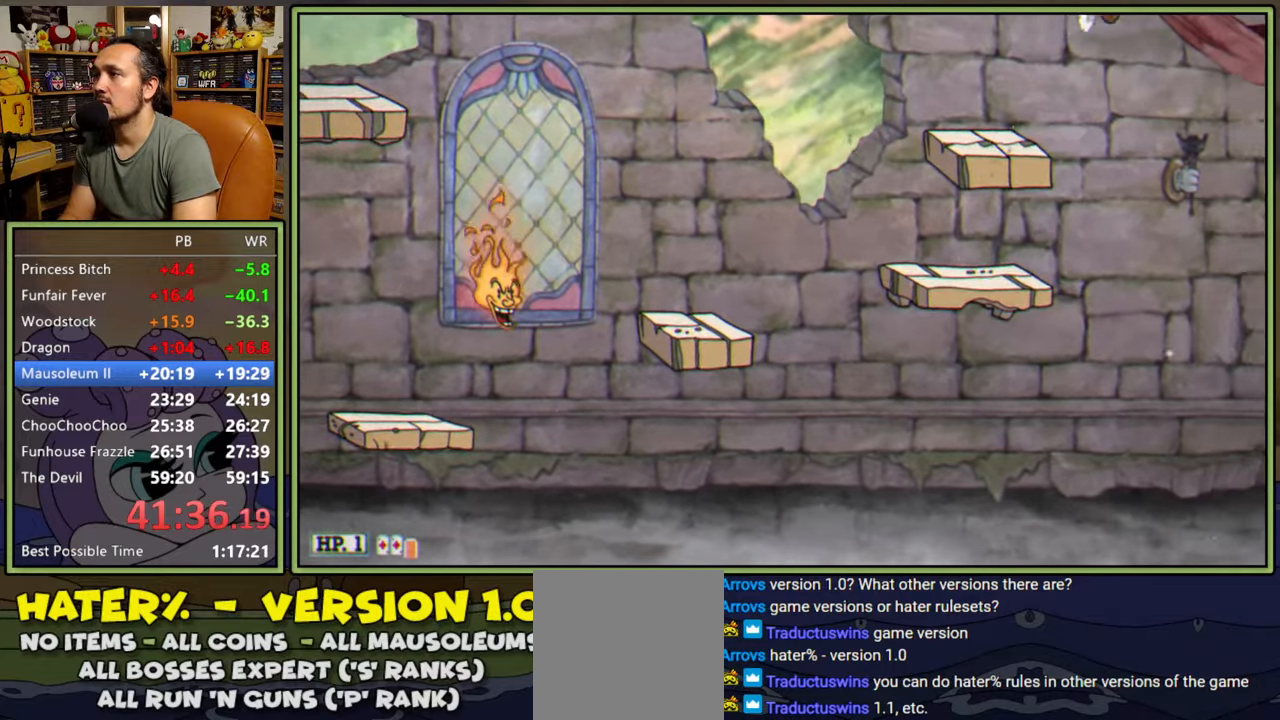
{"buttons": ["DPAD_RIGHT"], "right_stick": "center", "events": [[67, "Y", "up"]]}
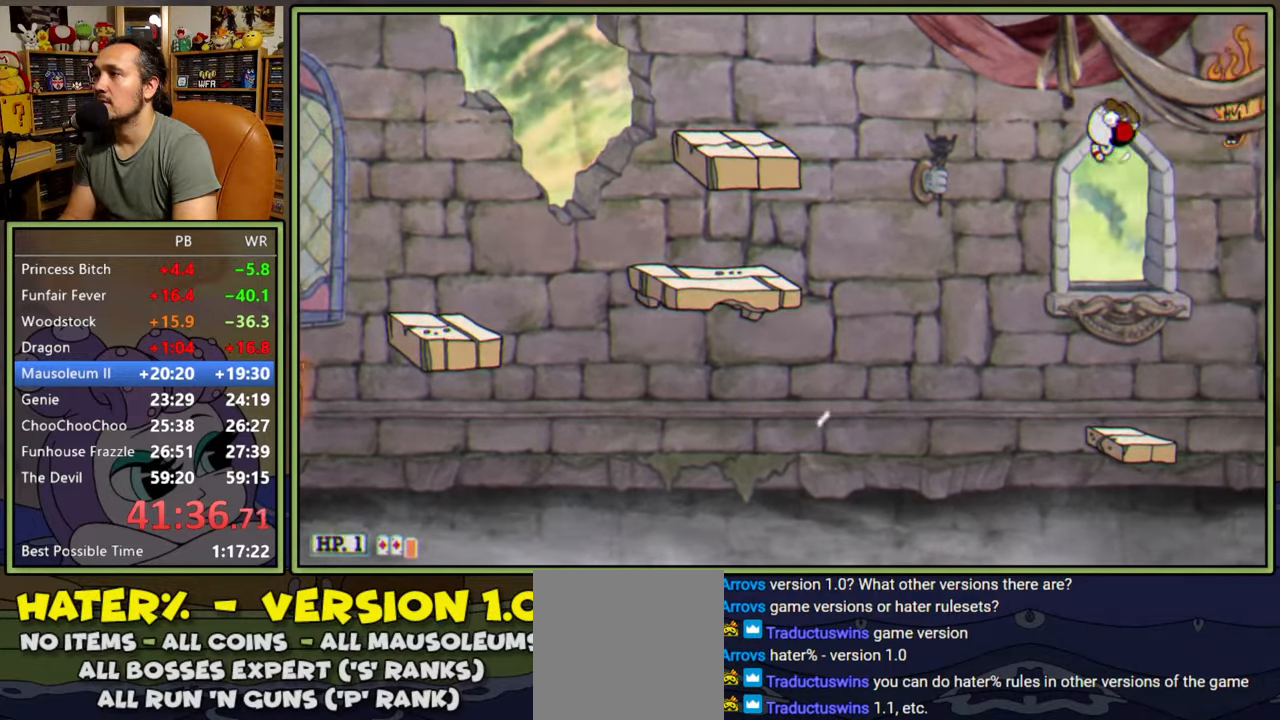
{"buttons": ["DPAD_LEFT"], "right_stick": "center", "events": [[133, "DPAD_RIGHT", "up"], [417, "DPAD_LEFT", "down"]]}
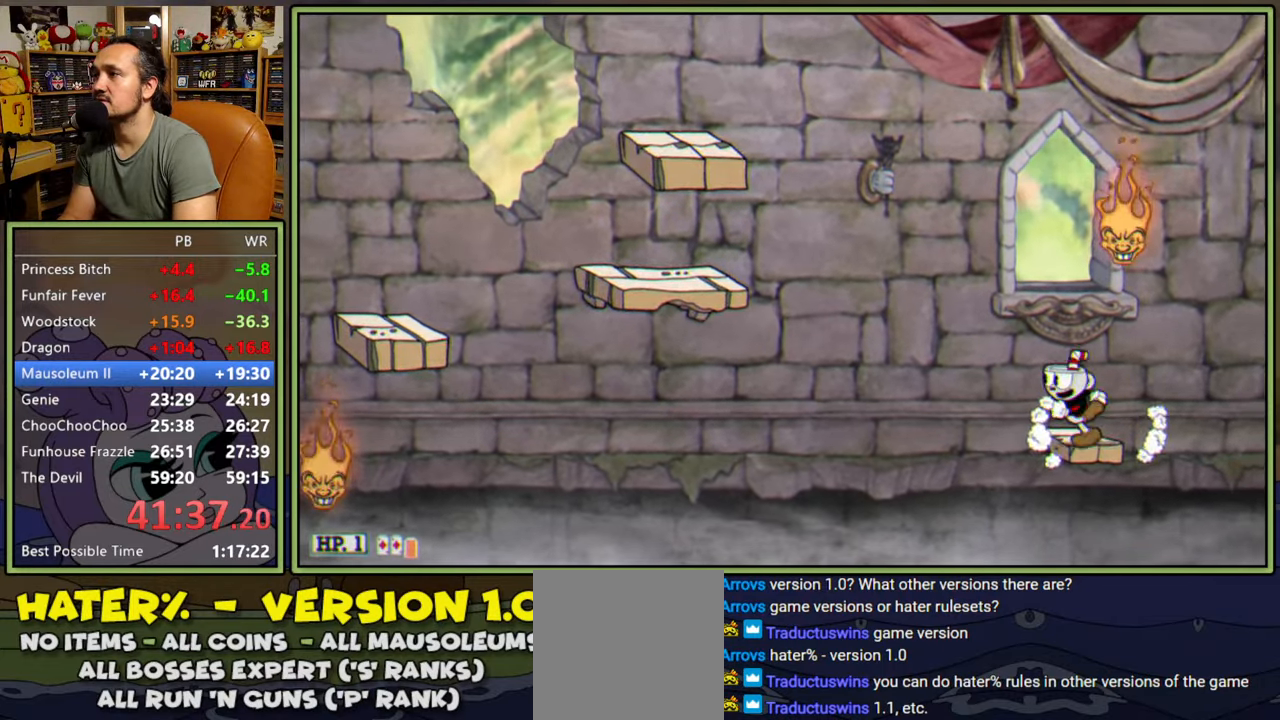
{"buttons": ["Y", "DPAD_RIGHT"], "right_stick": "center", "events": [[17, "A", "down"], [117, "DPAD_LEFT", "up"], [133, "DPAD_RIGHT", "down"], [283, "A", "up"], [367, "Y", "down"]]}
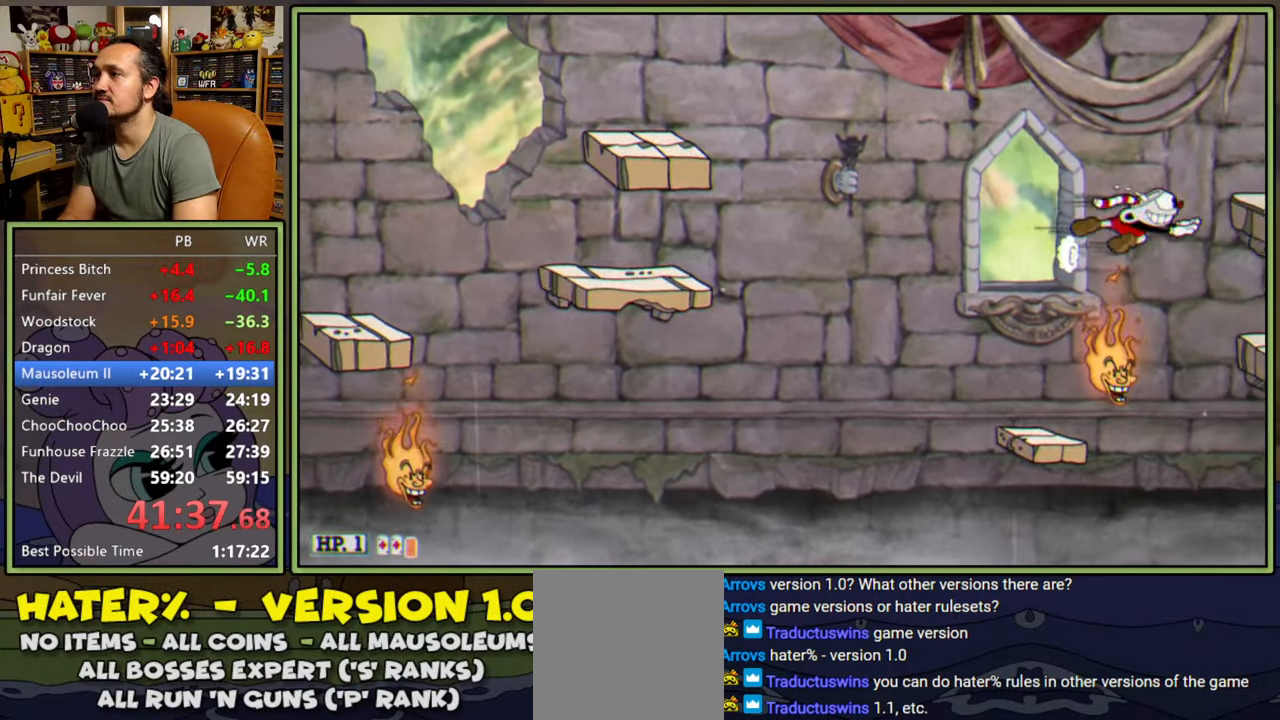
{"buttons": ["A", "DPAD_RIGHT"], "right_stick": "center", "events": [[50, "Y", "up"], [350, "DPAD_RIGHT", "up"], [400, "A", "down"], [500, "DPAD_RIGHT", "down"]]}